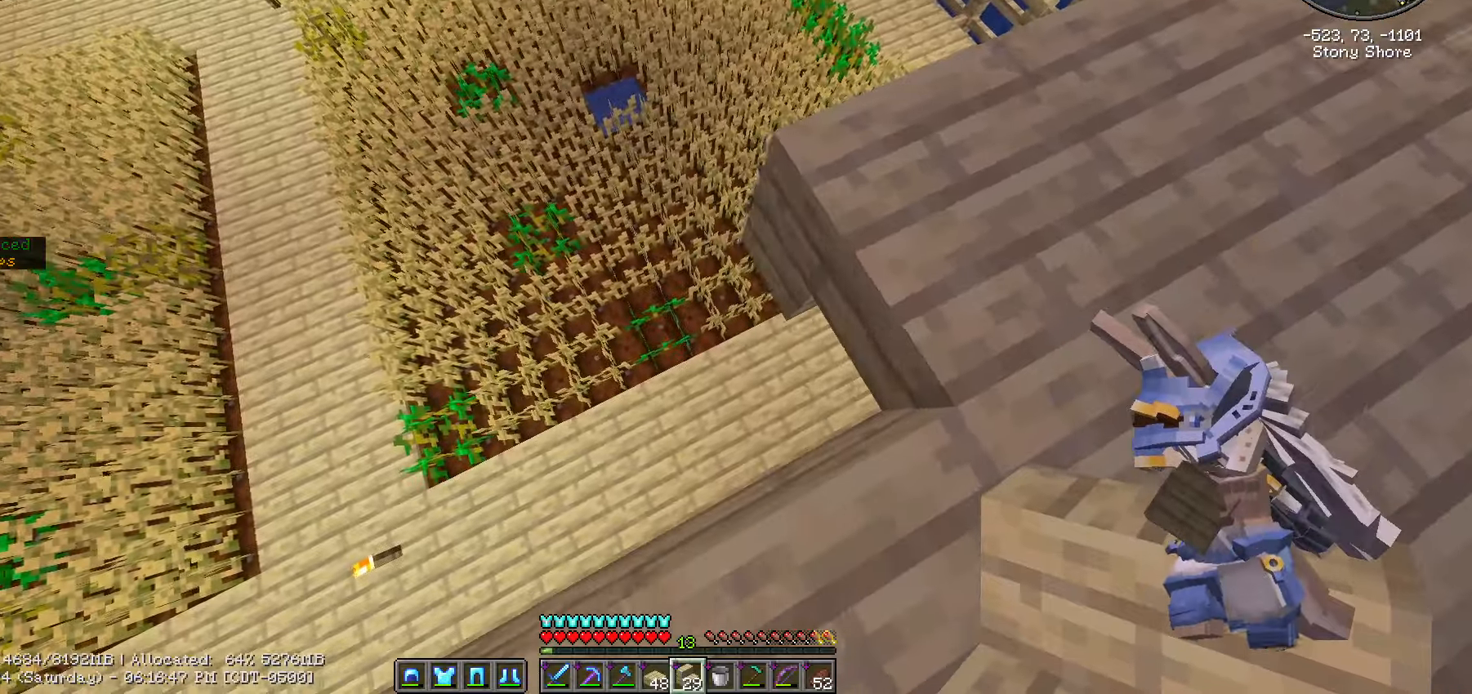
Gameplay with keyboard and mouse; each line is a JSON object with the keys and mouse buttons held at the frame after it. "events" lists presses ("down") and releases ("up") of ".", "/", "0", "1", "2", "3", "4", "5", "6", "7", "8", "9", "a", "alt_l", "alt_r", "b", "backslash", "backspace", "c", "caps_lock", "comma", "ctrl_l", "ctrl_r", "d", "e", "equals", "escape", "f", "f1", "f10", "f11", "f12", "f2", "f3", "f4", "f5", "f6", "f7", "f8", "f9", "g", "h", "i", "j", "k", "l", "lbracket", "m", "minus", "n", "o", "p", "q", "quote", "r", "rbracket", "return", "s", "semicolon", "shift_l", "shift_r", "space", "super", "t", "tab", "tilde", "u", "v", "w", "x", "y", "z", "mouse_left", "mouse_wheel" and "mouse_right" between this image and that frame as [ms after this image, input, new state], when the widget could be followed in between. "mouse_left", "mouse_wheel", "mouse_right" = the "left", "wheel", "right" buttons of the "mouse" list. No other keys are recorded. Fast repeated clicks can show as one long hold. "wheel" means that the mouse wheel is clicked or scrolled. Not read: mouse_move.
{"keys": ["d", "shift_l", "w"], "mouse": [], "events": [[100, "w", "down"], [150, "a", "up"], [150, "w", "up"], [200, "d", "down"], [283, "w", "down"]]}
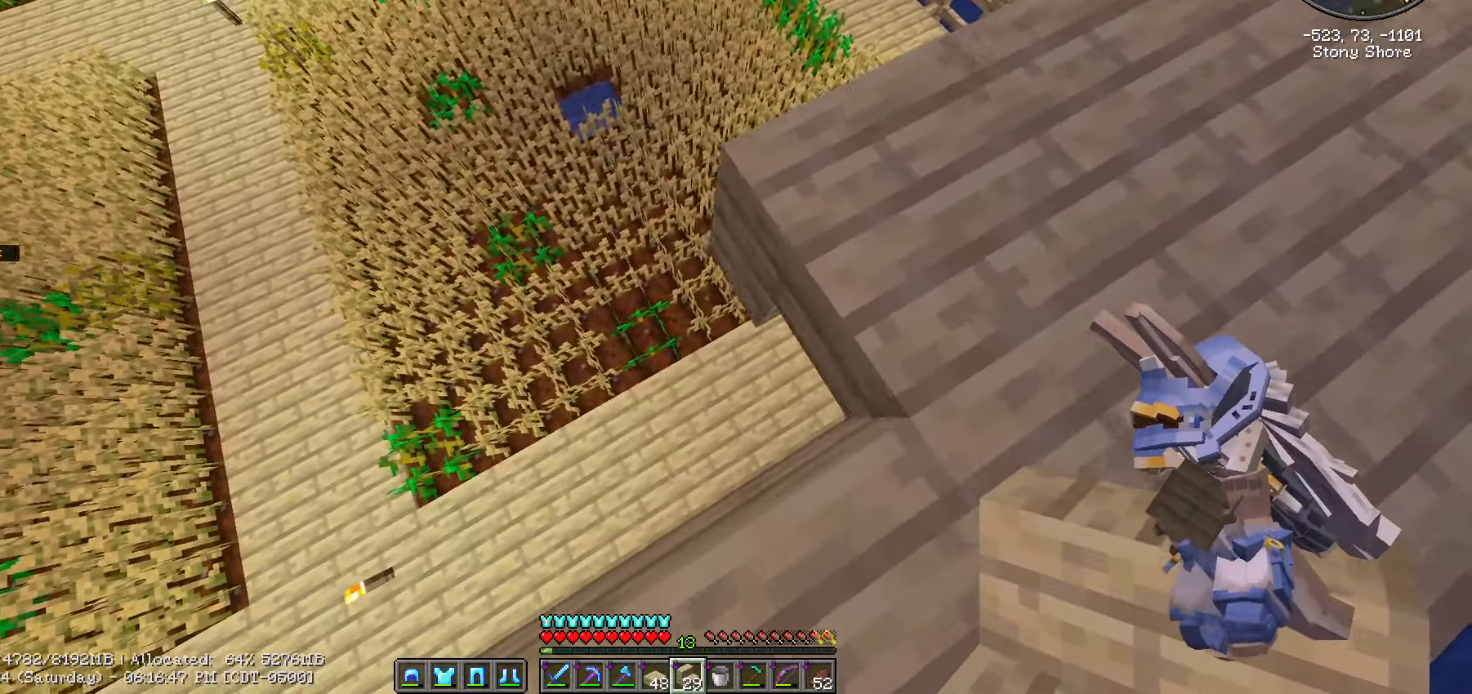
{"keys": ["a", "s", "shift_l"], "mouse": [], "events": [[267, "a", "down"], [267, "d", "up"], [400, "s", "down"], [400, "w", "up"]]}
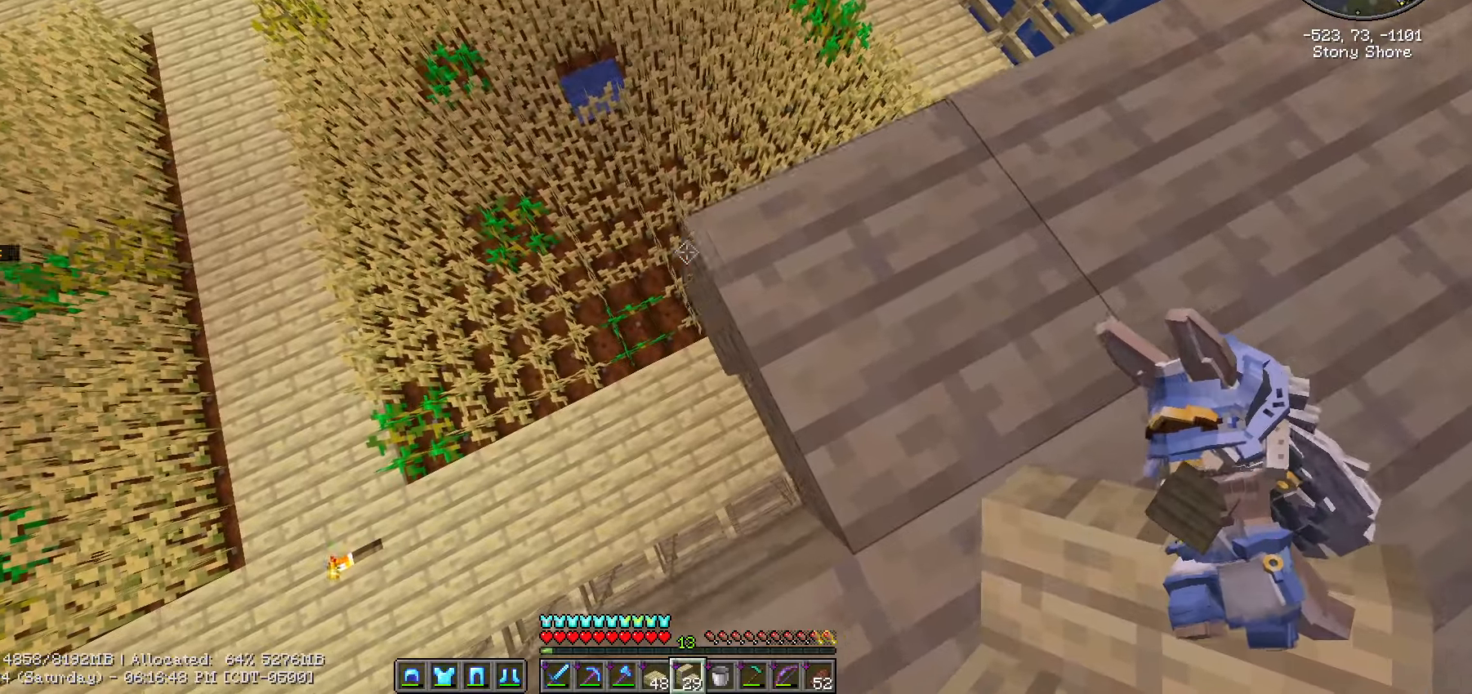
{"keys": ["a", "shift_l", "w"], "mouse": []}
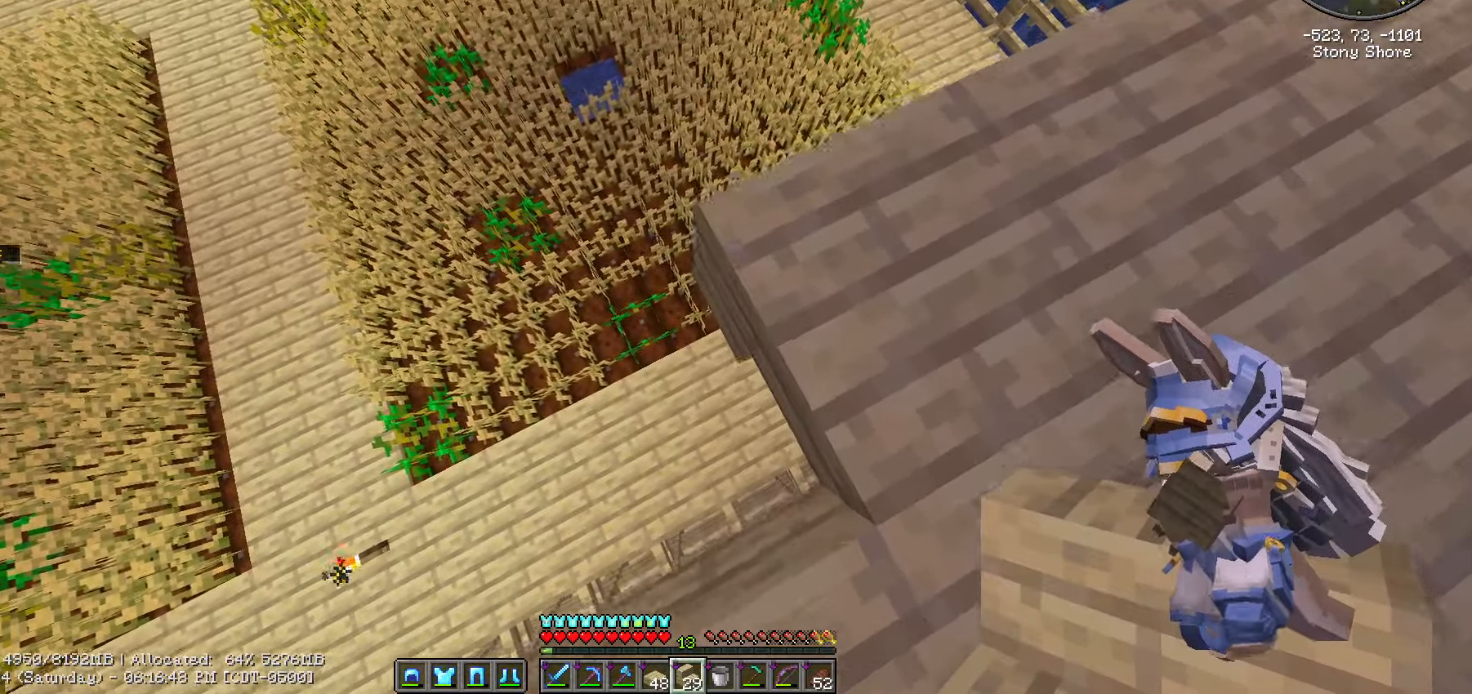
{"keys": ["a", "s", "shift_l"], "mouse": [], "events": [[50, "w", "up"], [283, "s", "down"]]}
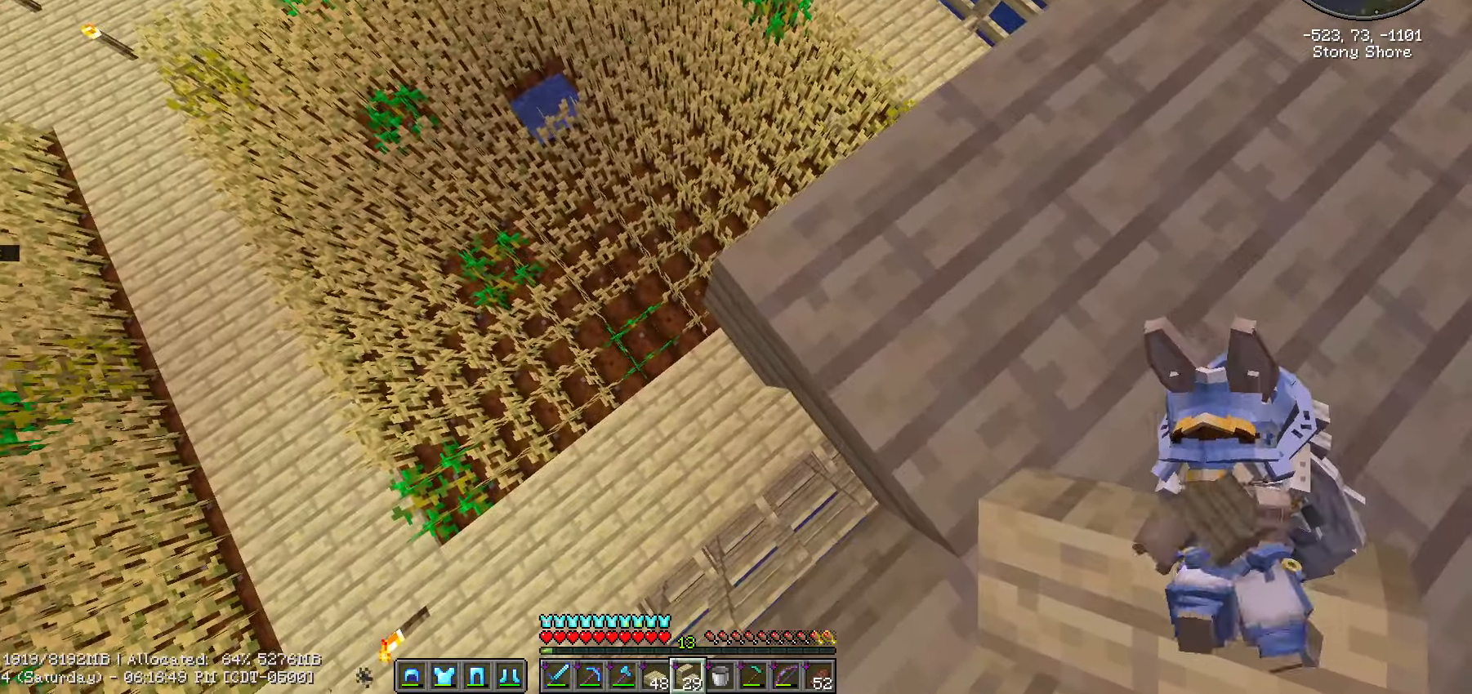
{"keys": ["a", "shift_l"], "mouse": [], "events": [[167, "s", "up"]]}
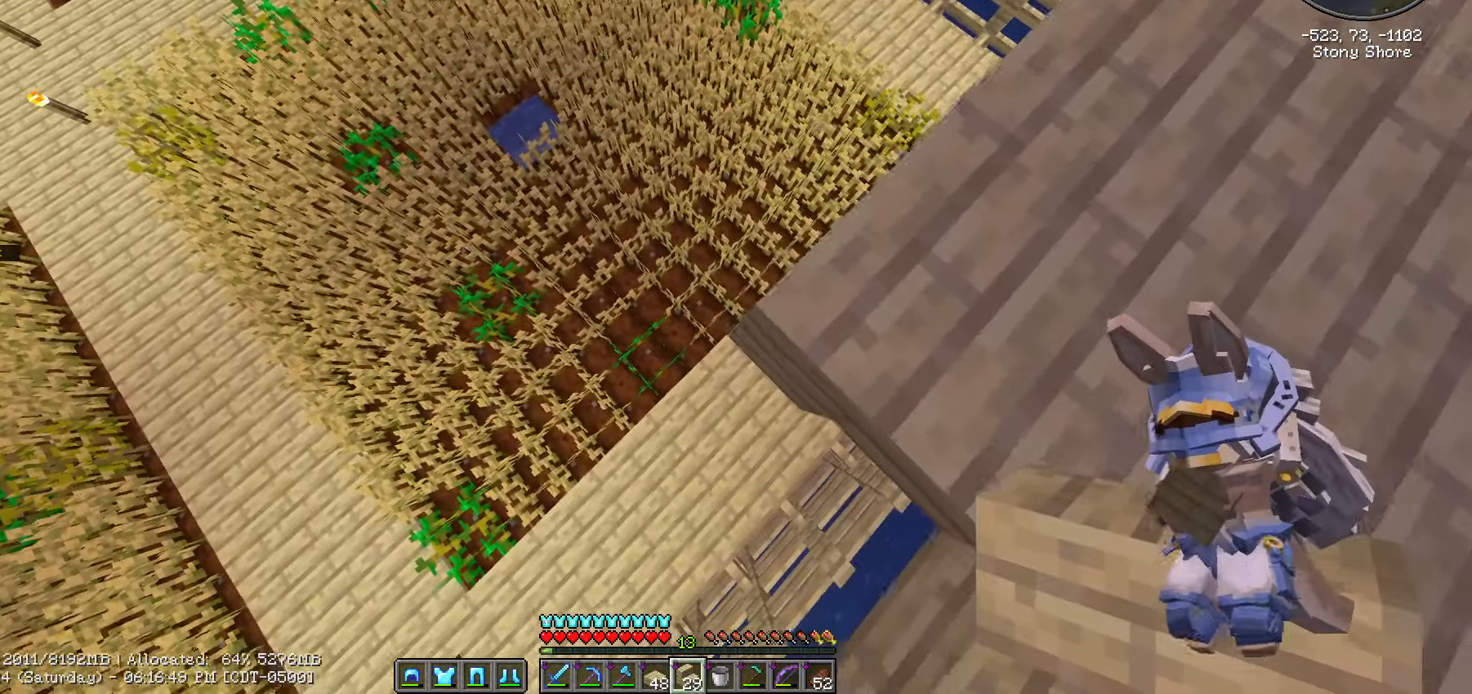
{"keys": ["a", "s", "shift_l"], "mouse": [], "events": [[17, "s", "down"]]}
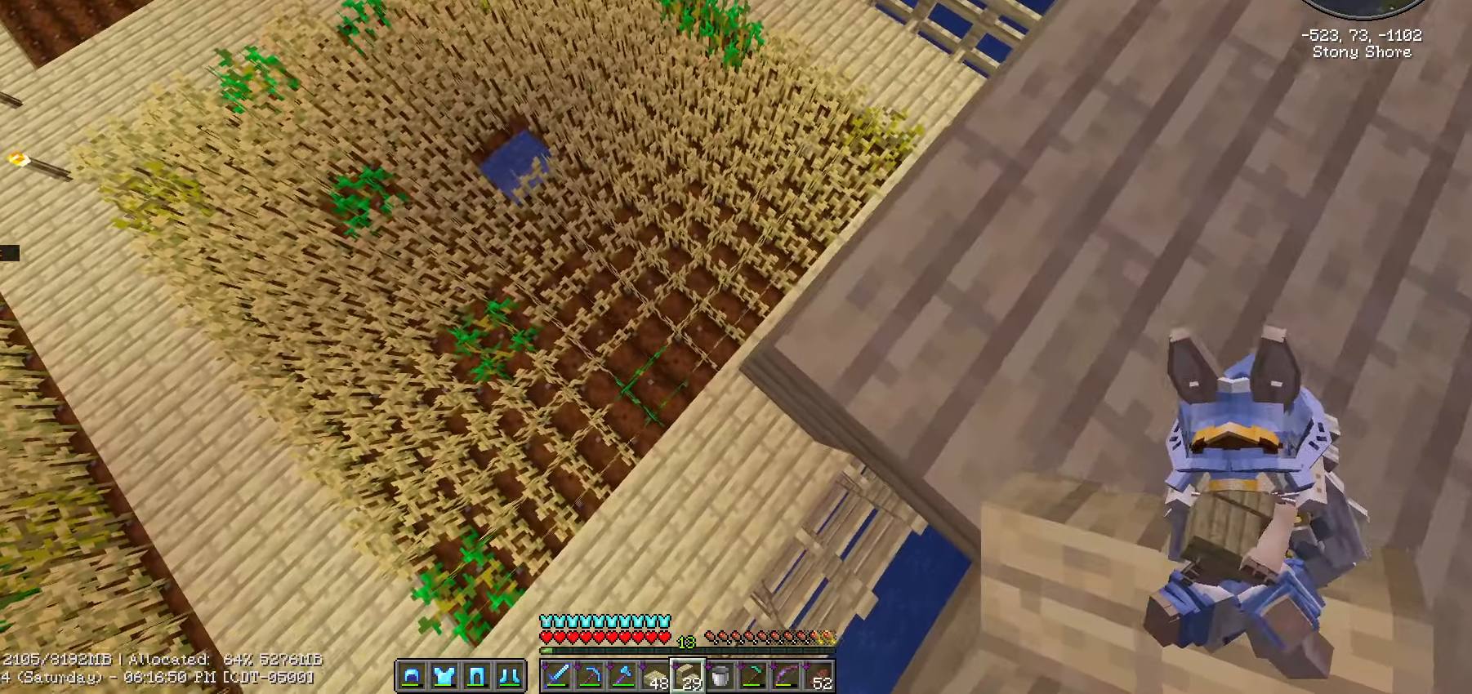
{"keys": ["s", "shift_l"], "mouse": [], "events": [[283, "a", "up"]]}
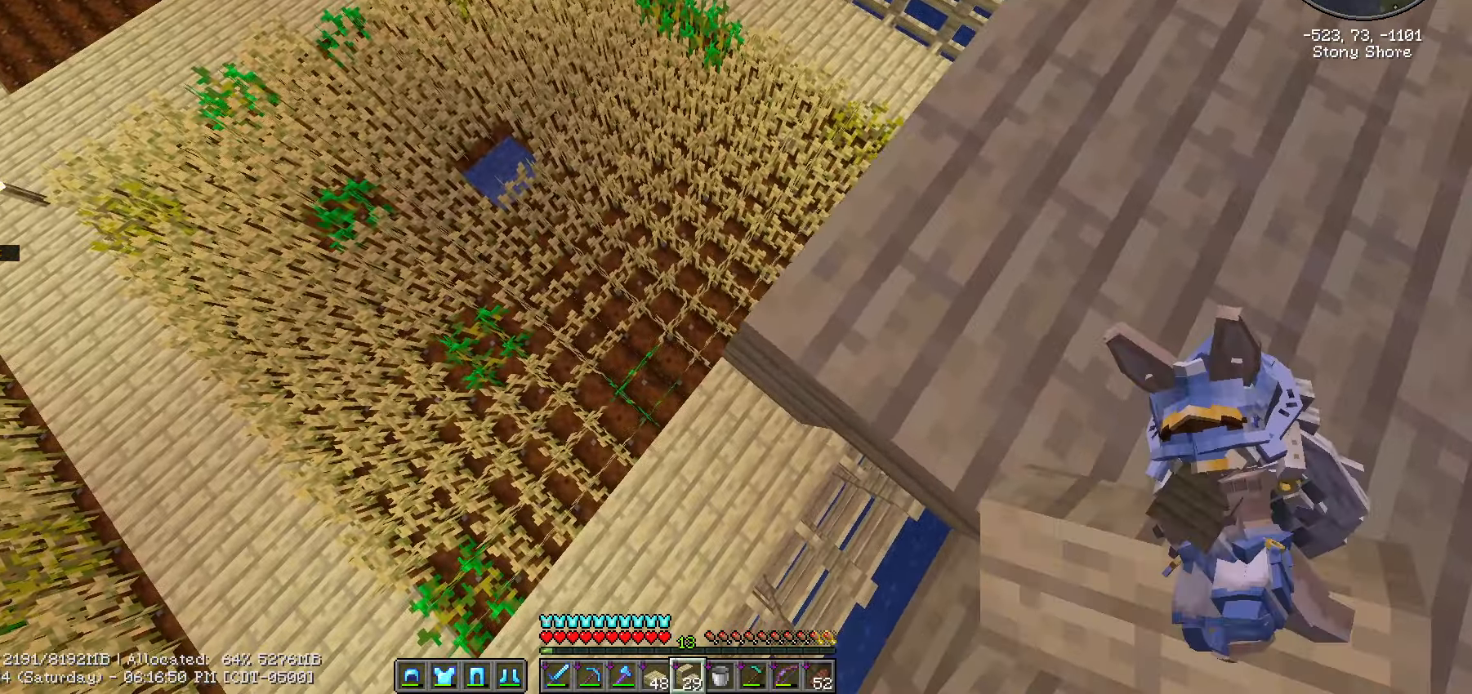
{"keys": ["a", "s", "shift_l"], "mouse": [], "events": [[250, "a", "down"]]}
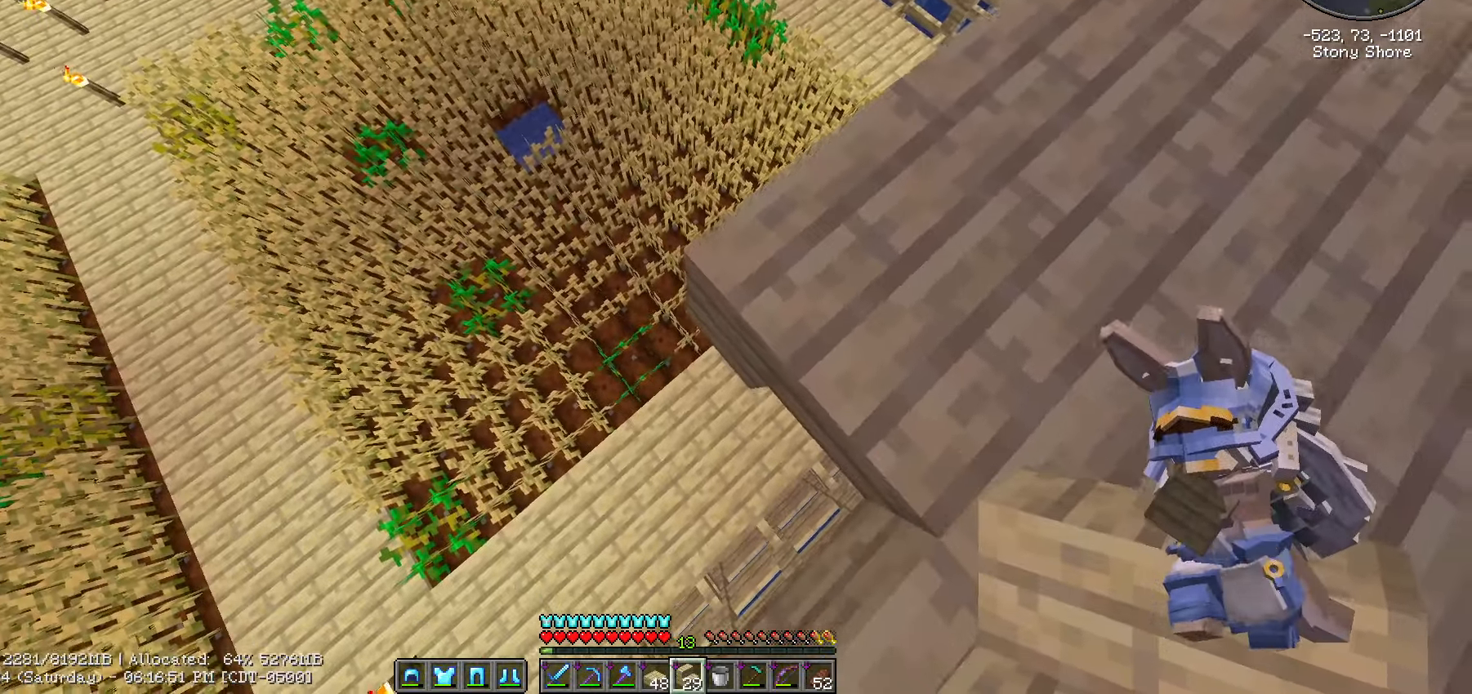
{"keys": ["a", "s", "shift_l"], "mouse": [], "events": [[33, "a", "up"], [133, "a", "down"]]}
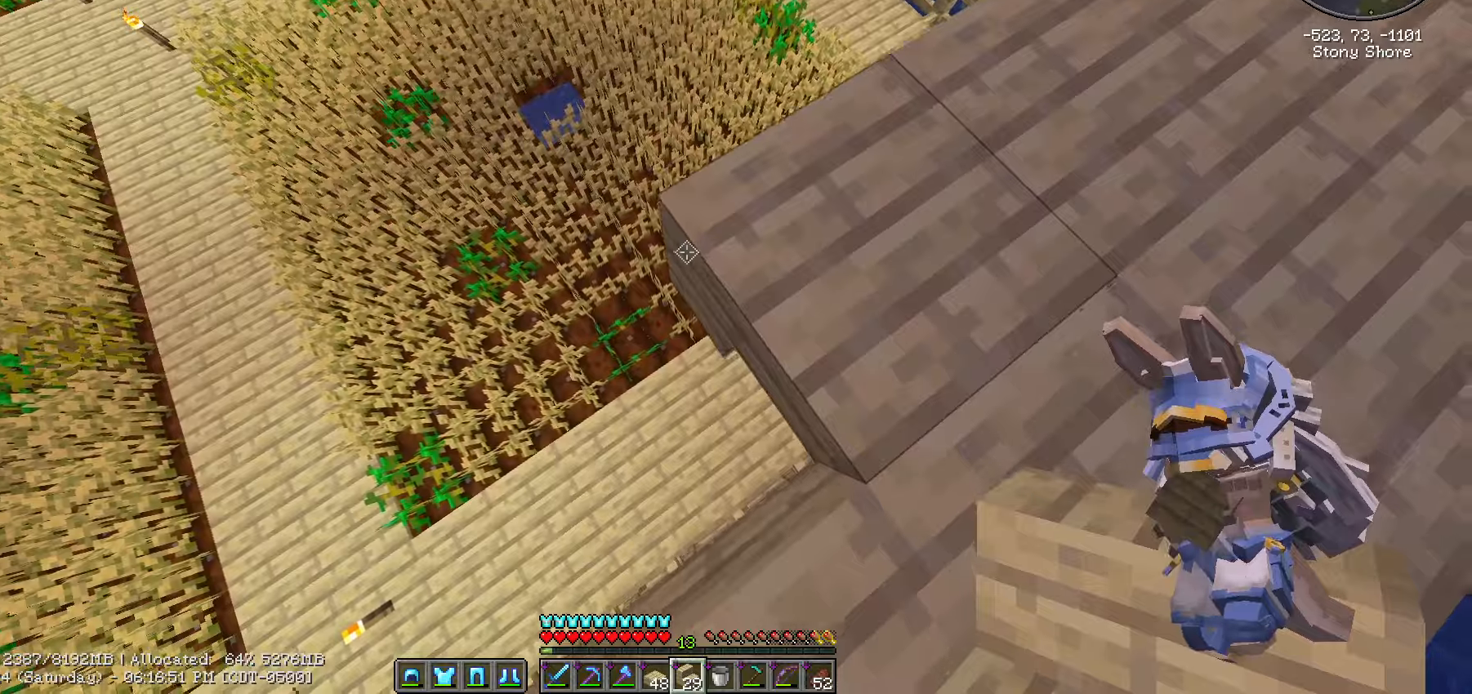
{"keys": ["a", "s", "shift_l"], "mouse": [], "events": [[17, "mouse_right", "down"], [133, "mouse_right", "up"]]}
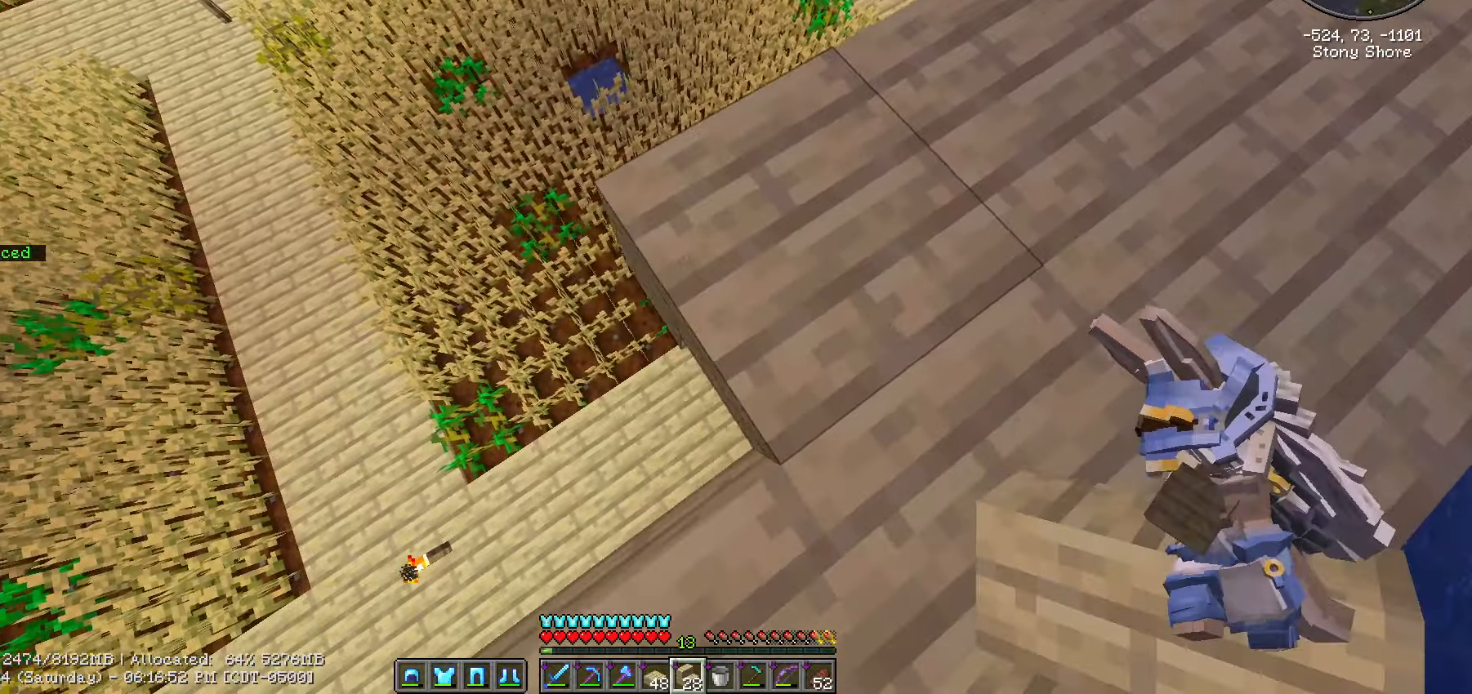
{"keys": ["a", "s", "shift_l"], "mouse": [], "events": [[50, "s", "up"], [150, "mouse_right", "down"], [283, "mouse_right", "up"], [483, "s", "down"]]}
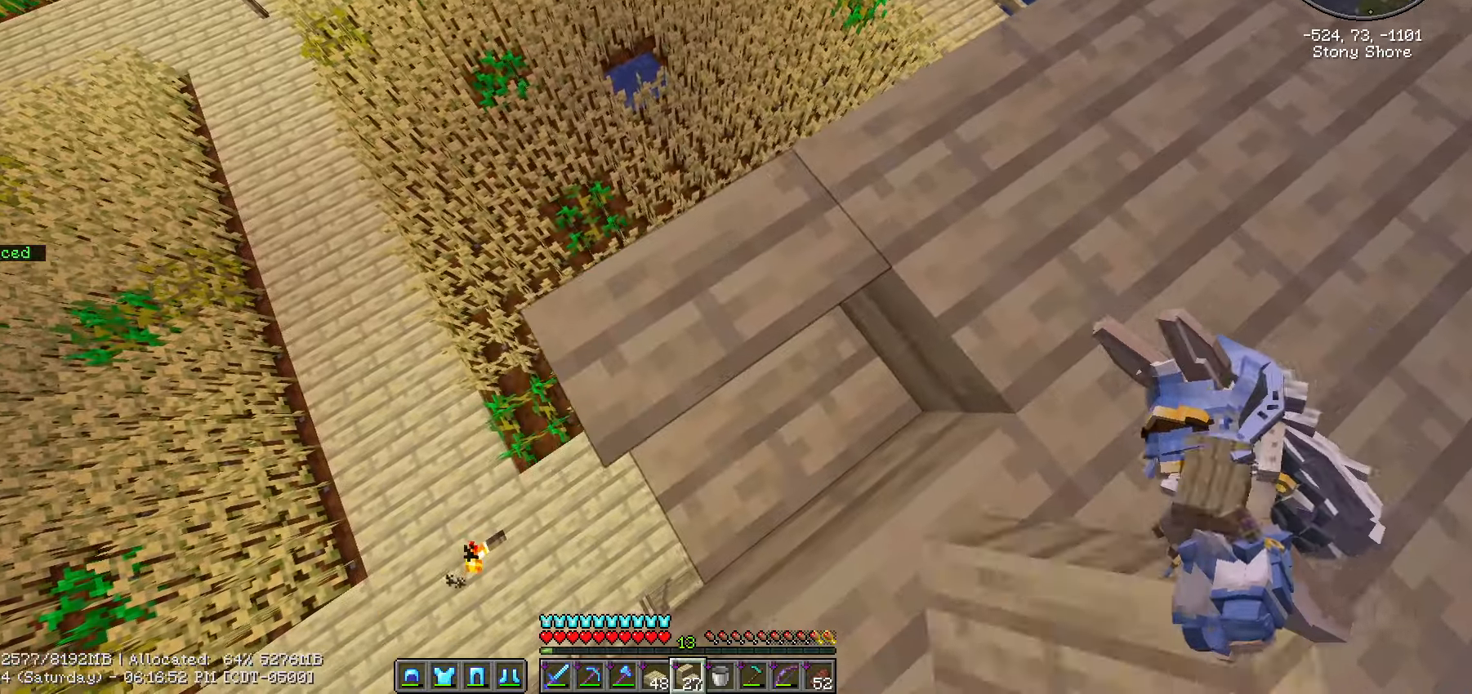
{"keys": ["d", "shift_l"], "mouse": []}
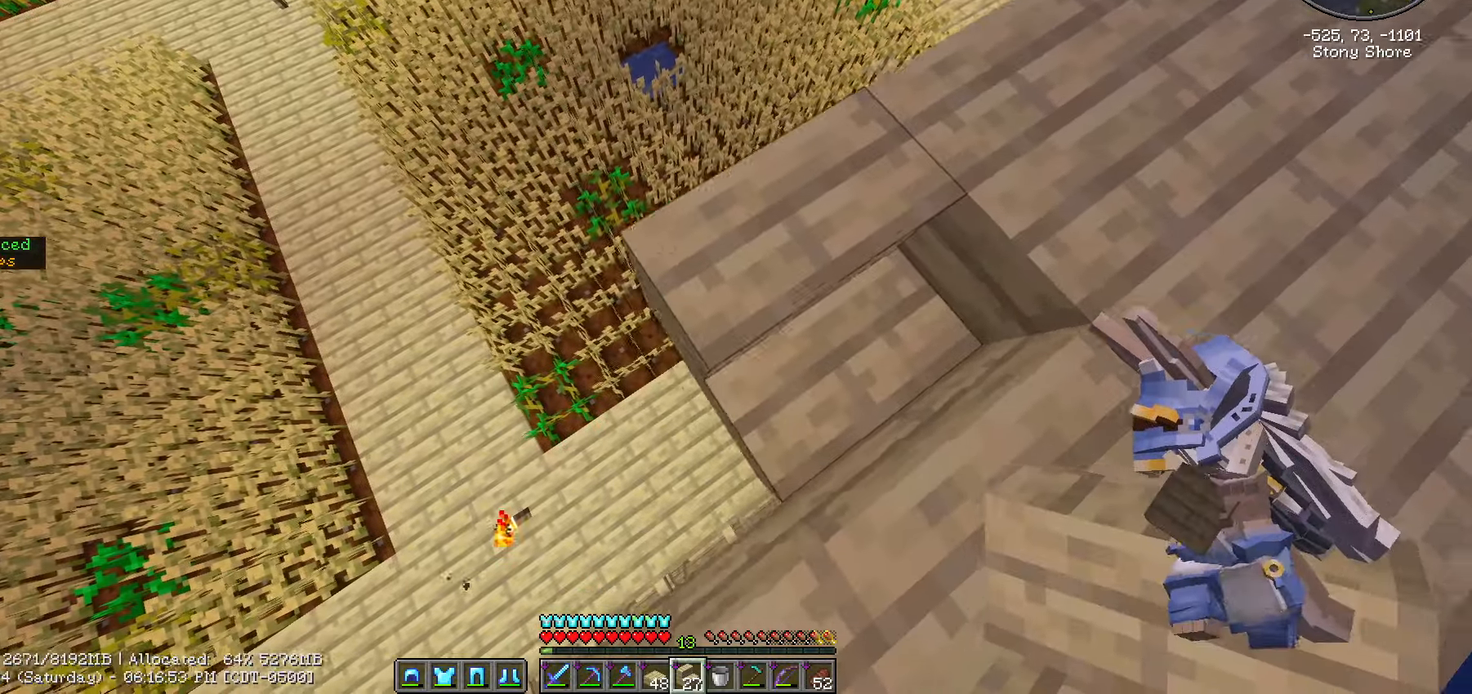
{"keys": ["shift_l"], "mouse": ["left"], "events": [[150, "d", "up"], [483, "mouse_left", "down"]]}
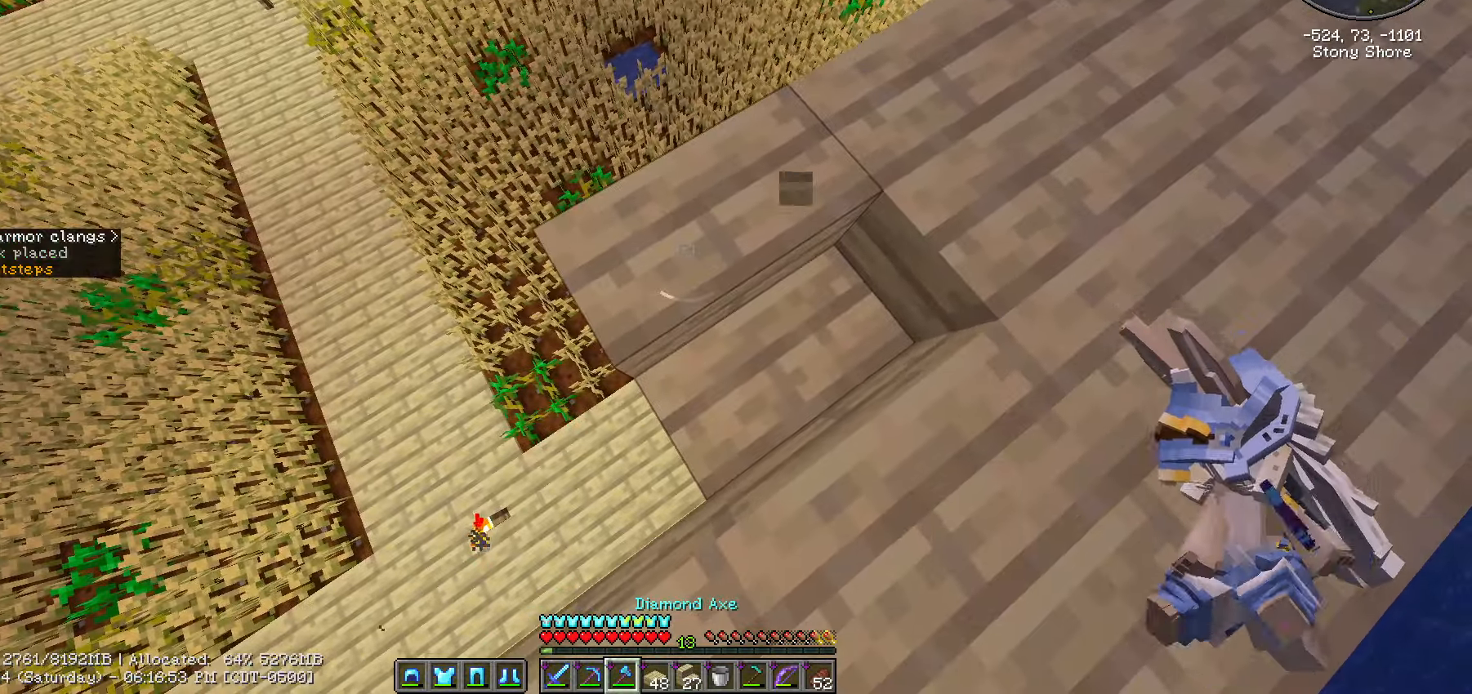
{"keys": ["shift_l"], "mouse": ["left"]}
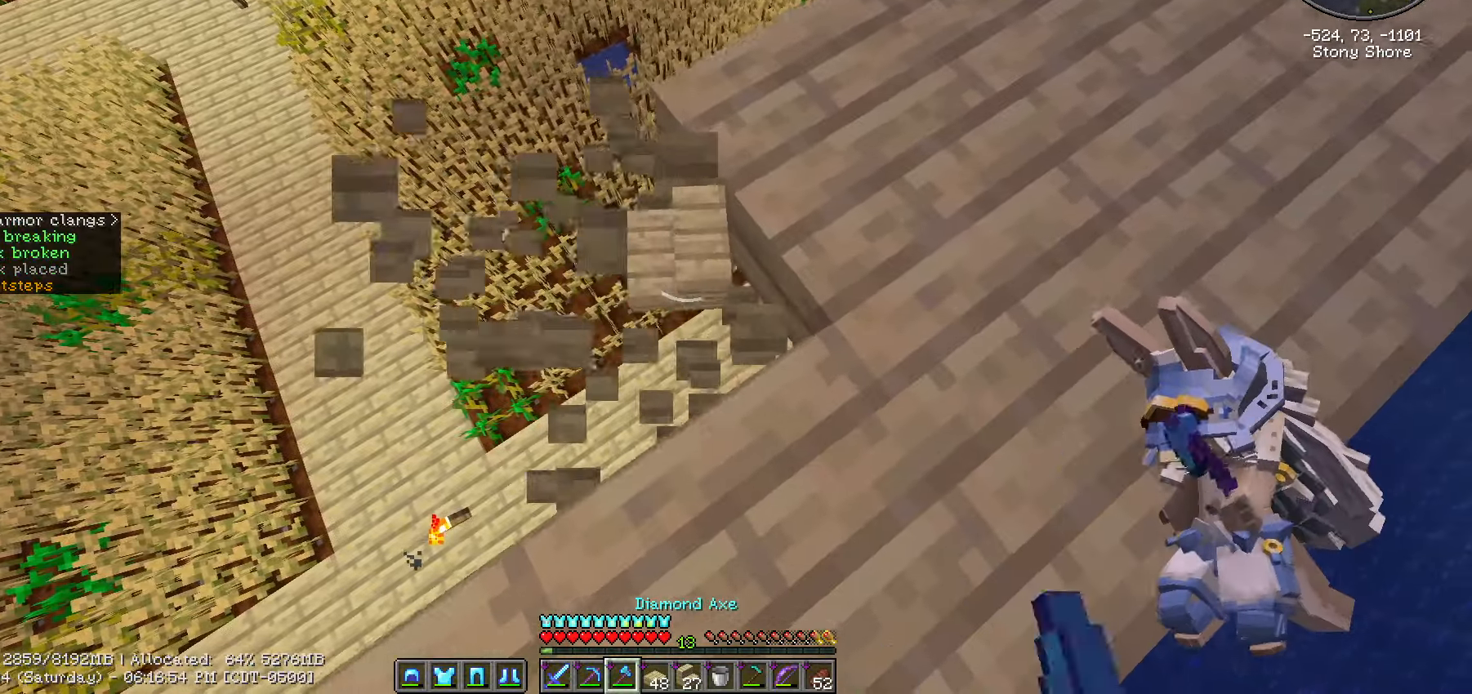
{"keys": ["shift_l"], "mouse": []}
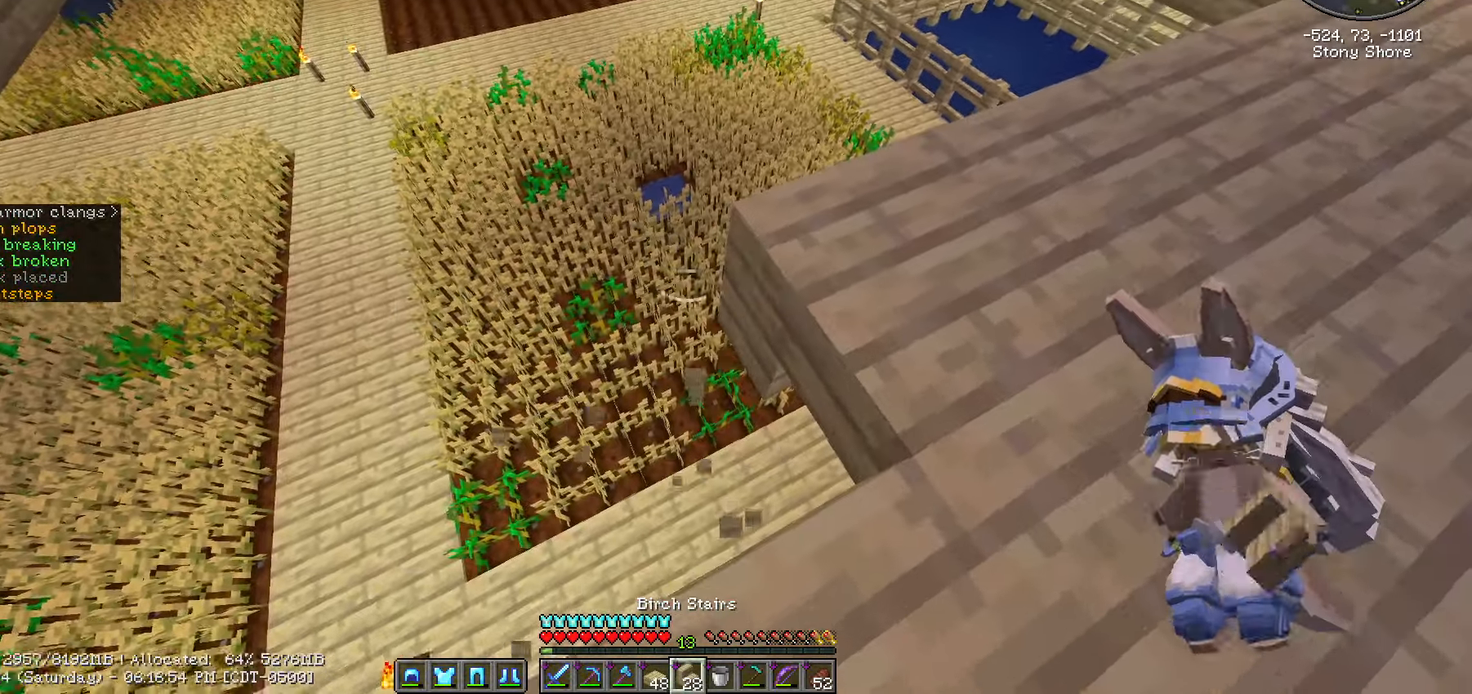
{"keys": ["shift_l"], "mouse": [], "events": []}
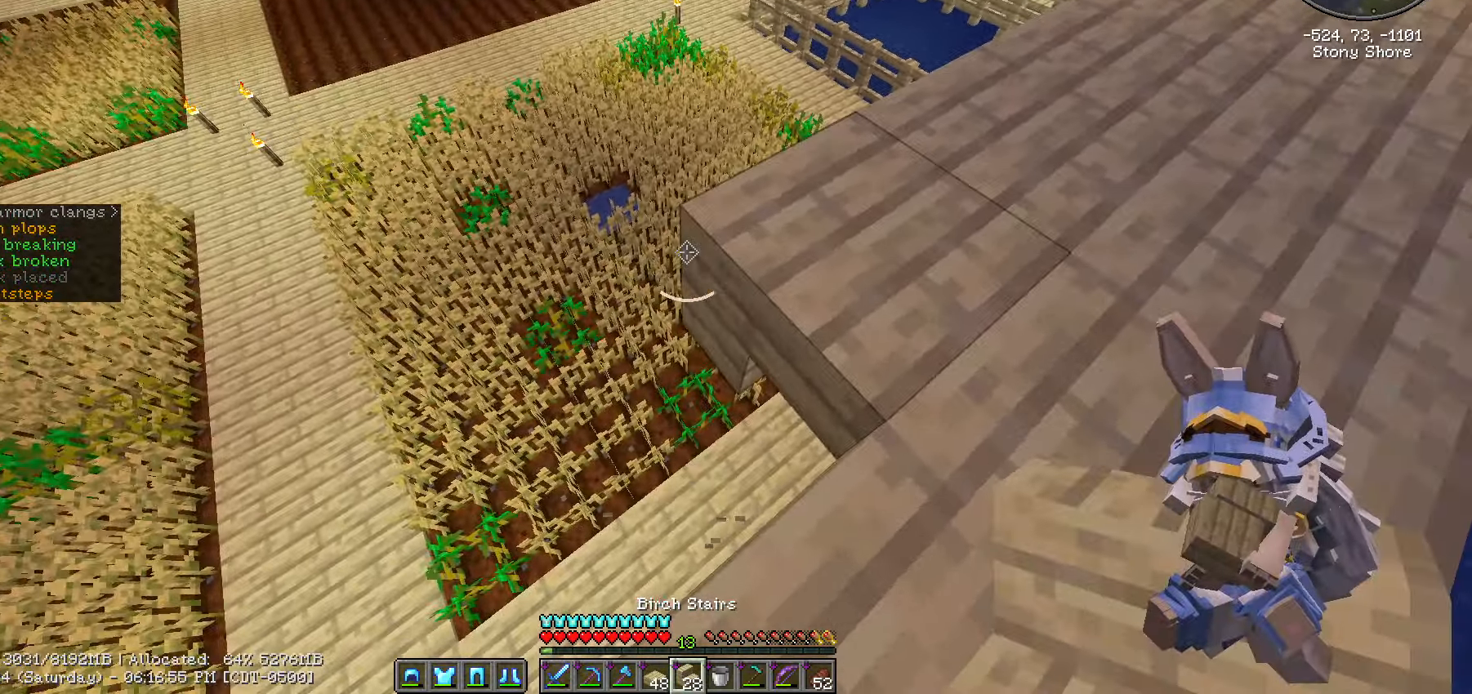
{"keys": ["a", "shift_l"], "mouse": []}
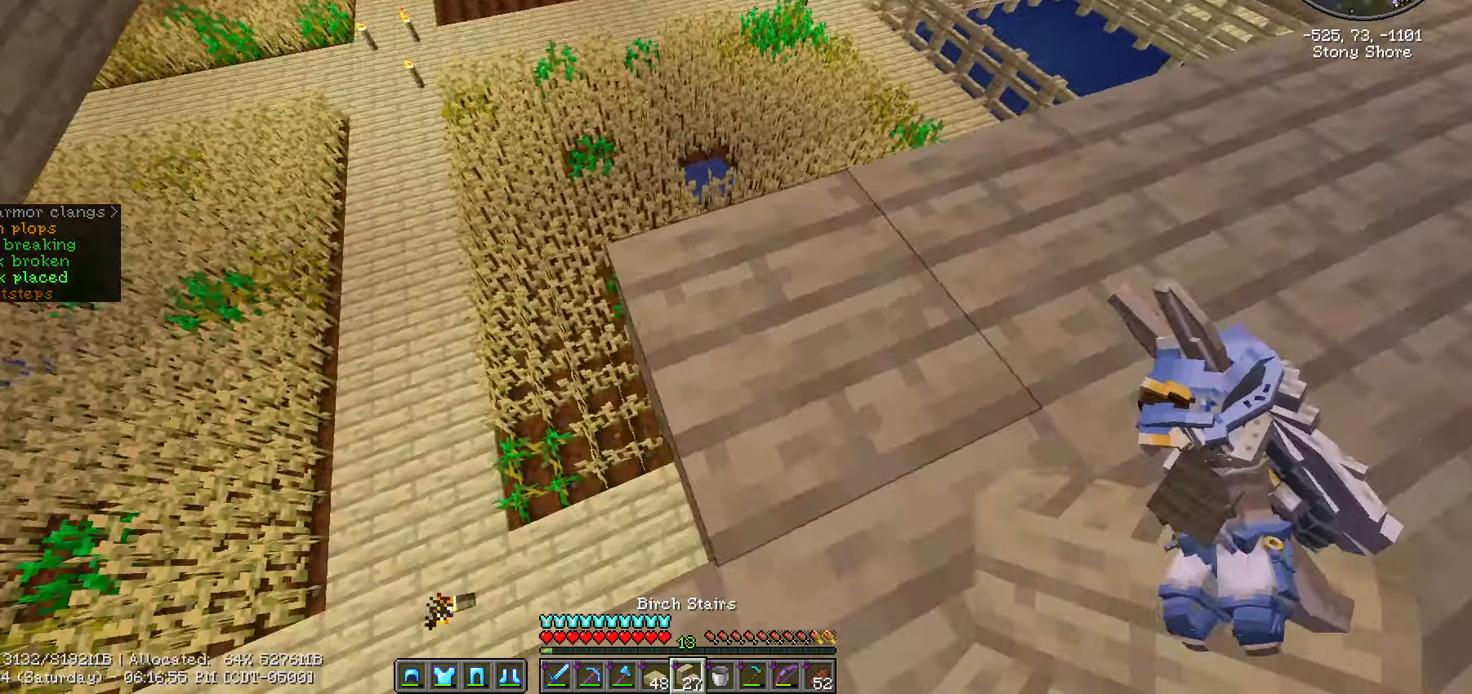
{"keys": ["shift_l"], "mouse": [], "events": [[133, "s", "down"], [217, "a", "up"], [267, "s", "up"]]}
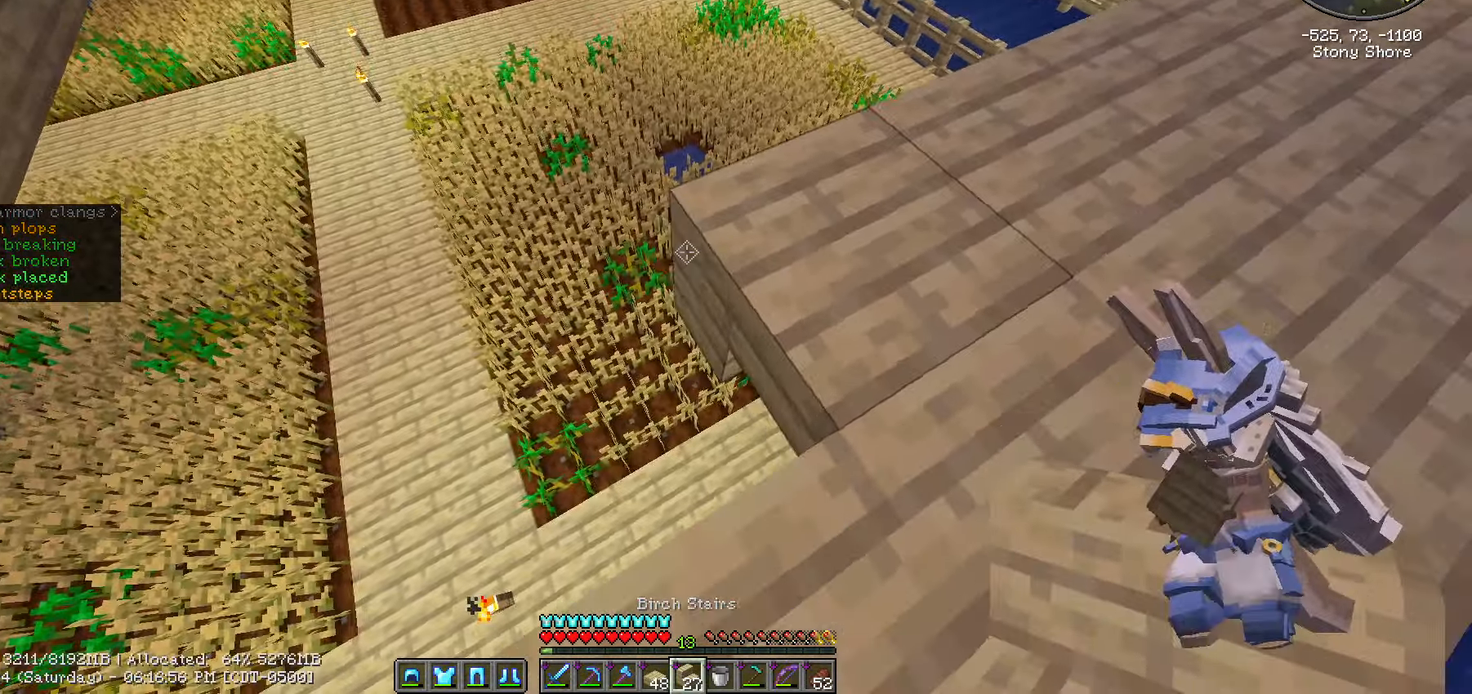
{"keys": ["a", "shift_l"], "mouse": [], "events": [[67, "mouse_right", "down"], [100, "a", "down"], [100, "s", "down"], [200, "mouse_right", "up"], [417, "s", "up"]]}
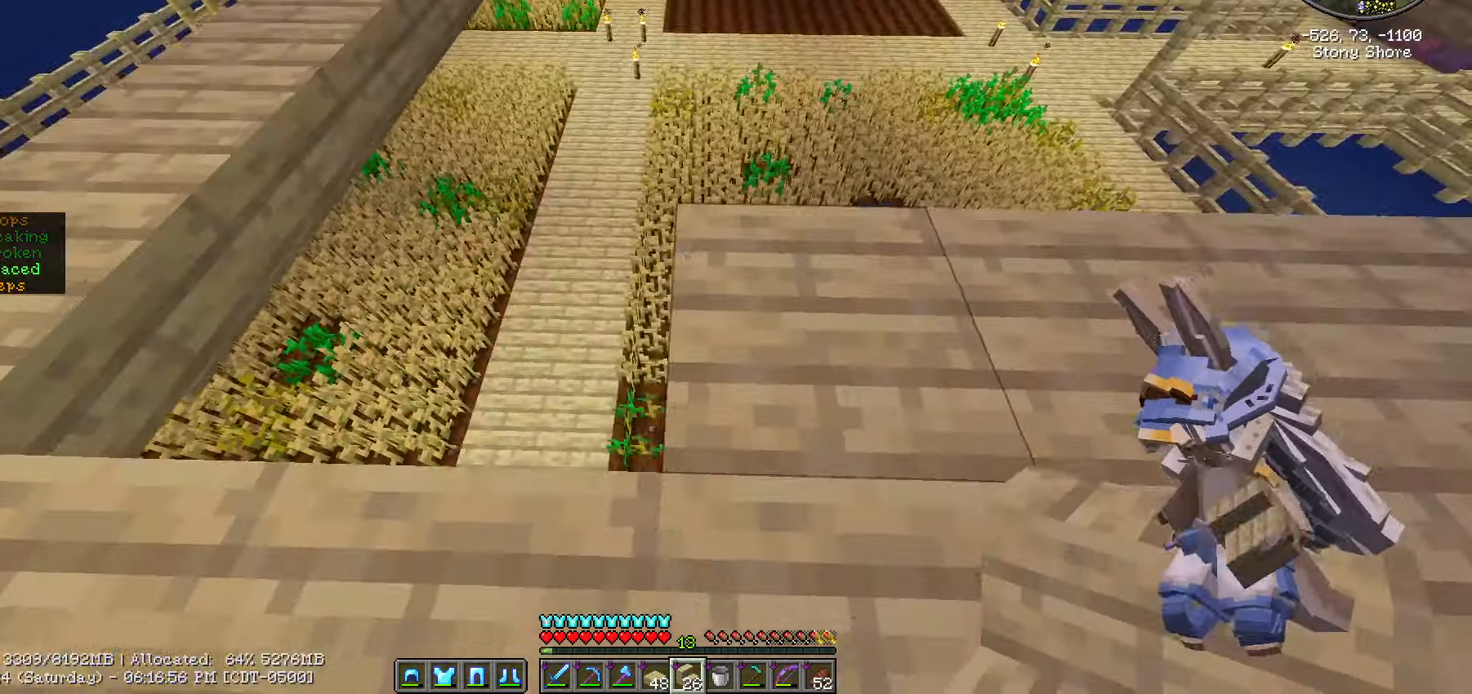
{"keys": ["shift_l"], "mouse": [], "events": [[117, "w", "down"], [217, "w", "up"], [250, "a", "up"]]}
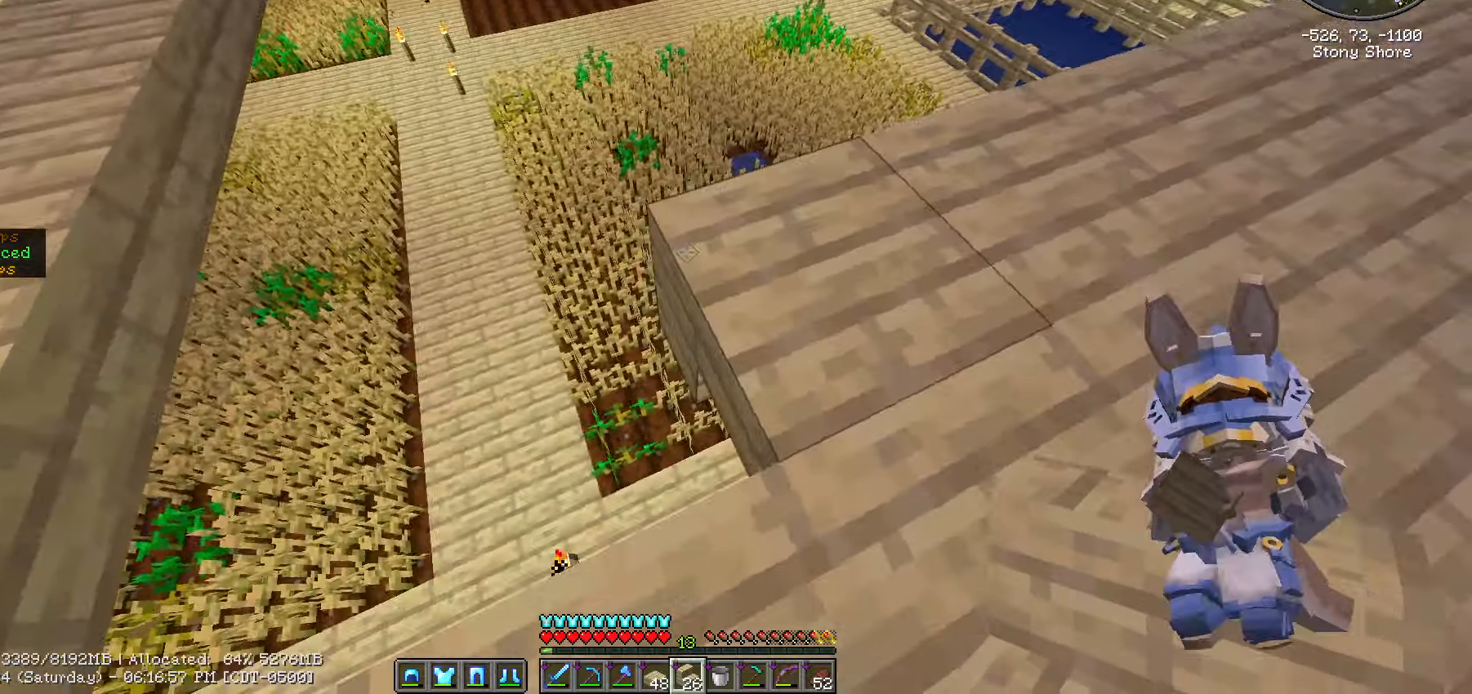
{"keys": ["a", "shift_l"], "mouse": [], "events": [[350, "a", "down"], [350, "mouse_right", "down"], [383, "mouse_right", "up"]]}
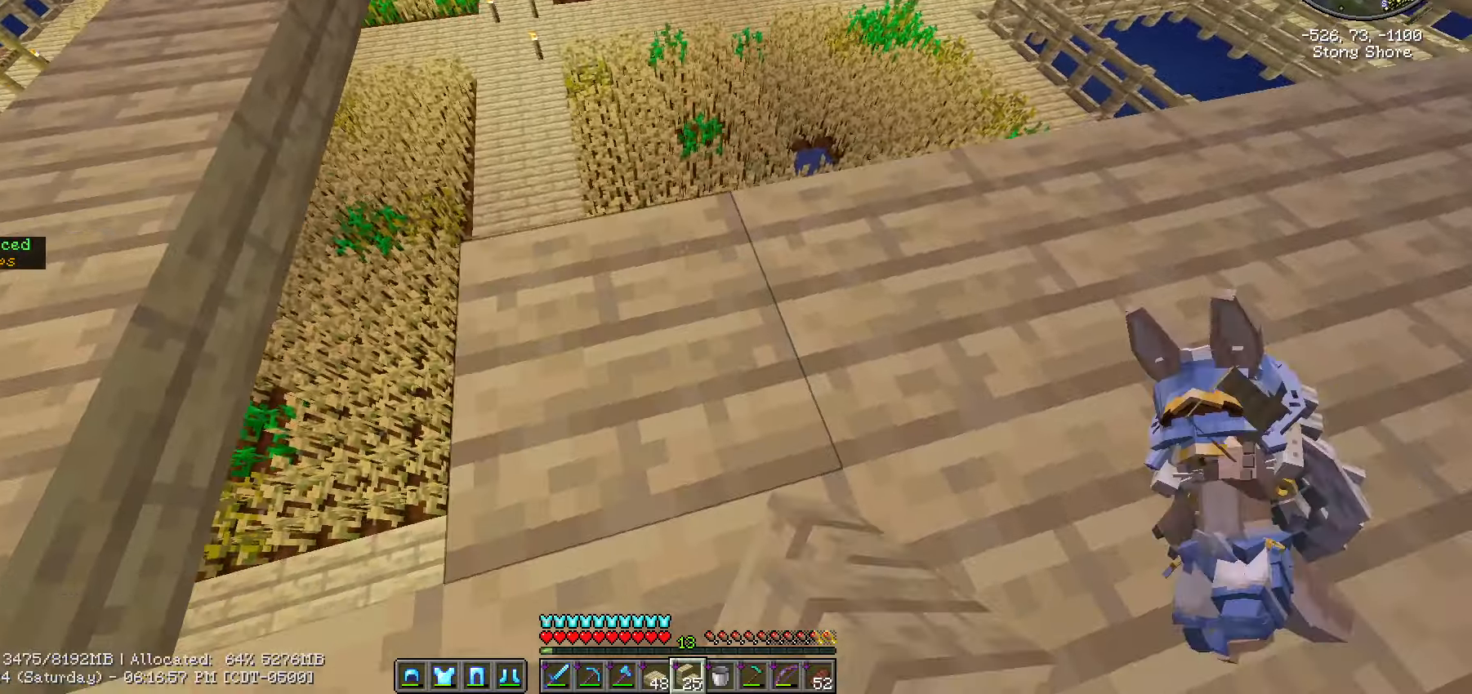
{"keys": ["shift_l"], "mouse": [], "events": [[66, "s", "down"], [383, "s", "up"], [483, "a", "up"]]}
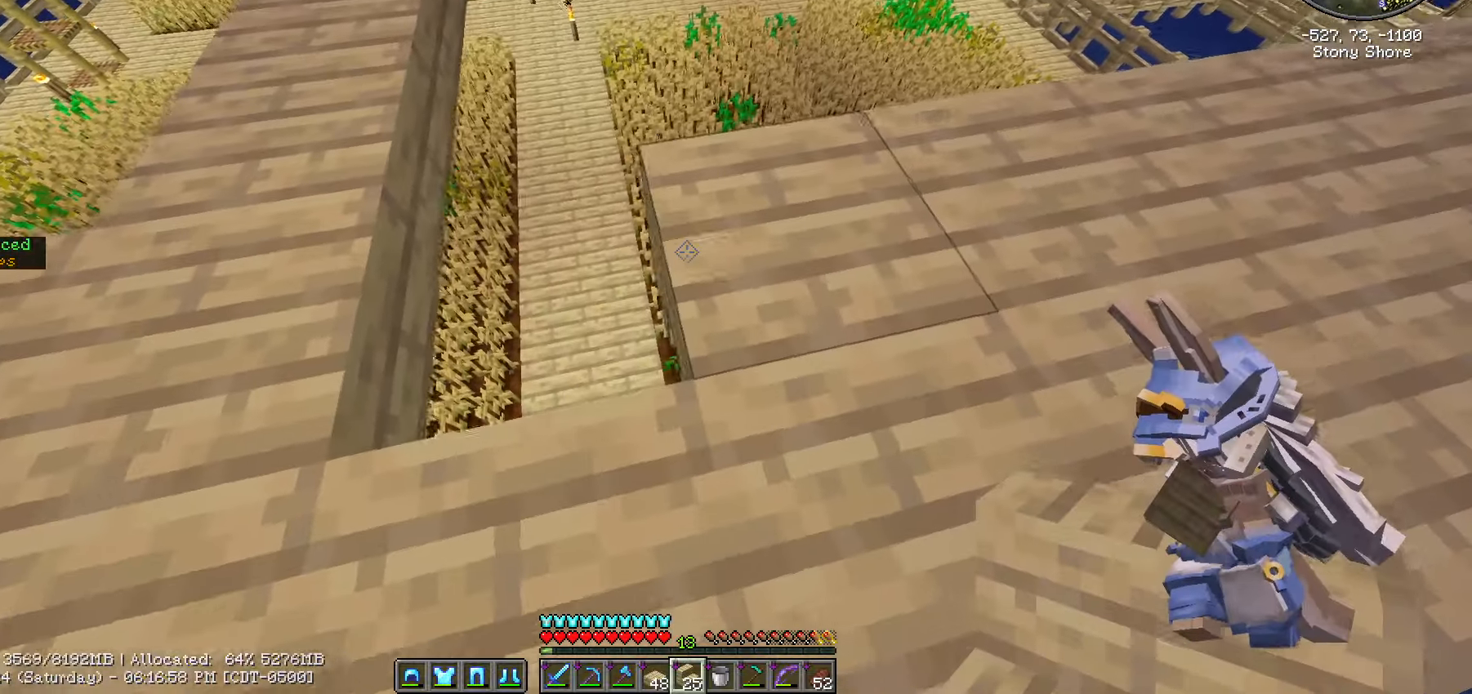
{"keys": ["shift_l"], "mouse": [], "events": []}
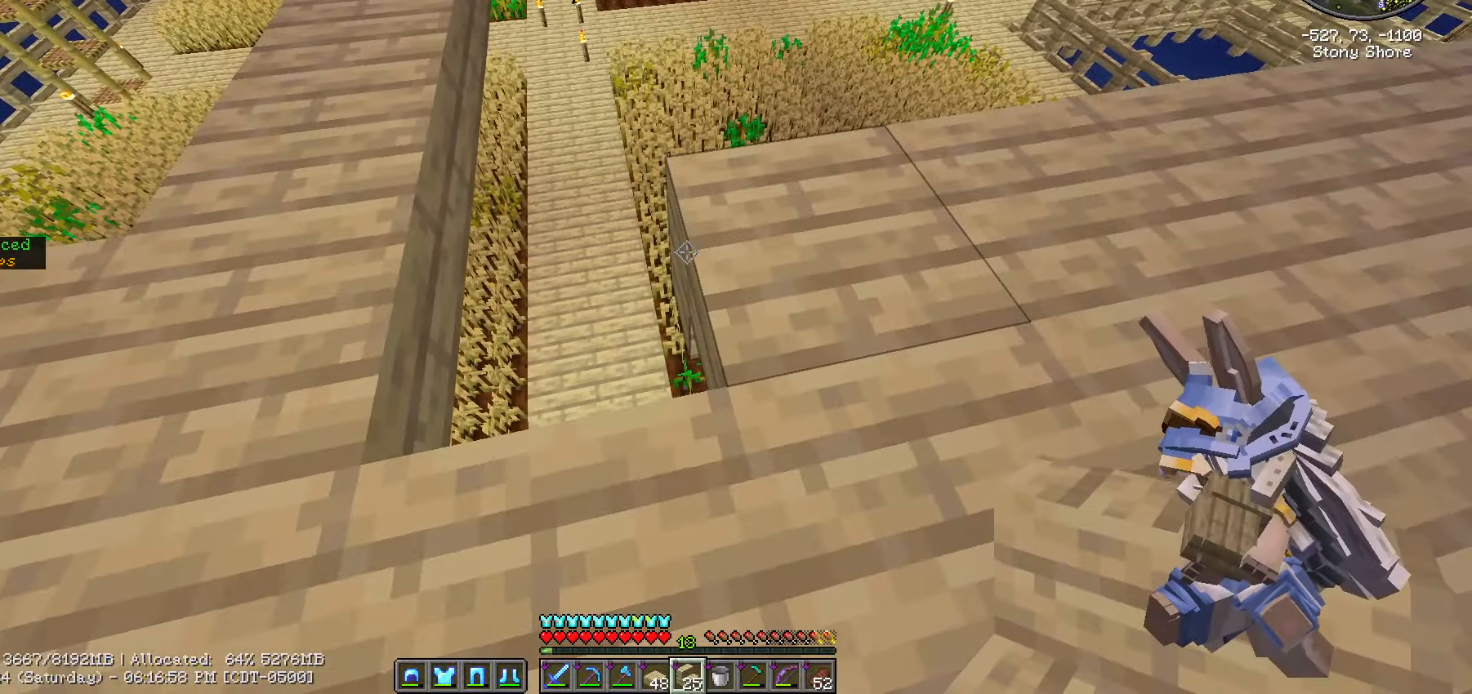
{"keys": ["a", "shift_l", "w"], "mouse": [], "events": [[183, "mouse_right", "down"], [233, "w", "down"], [316, "mouse_right", "up"], [333, "a", "down"]]}
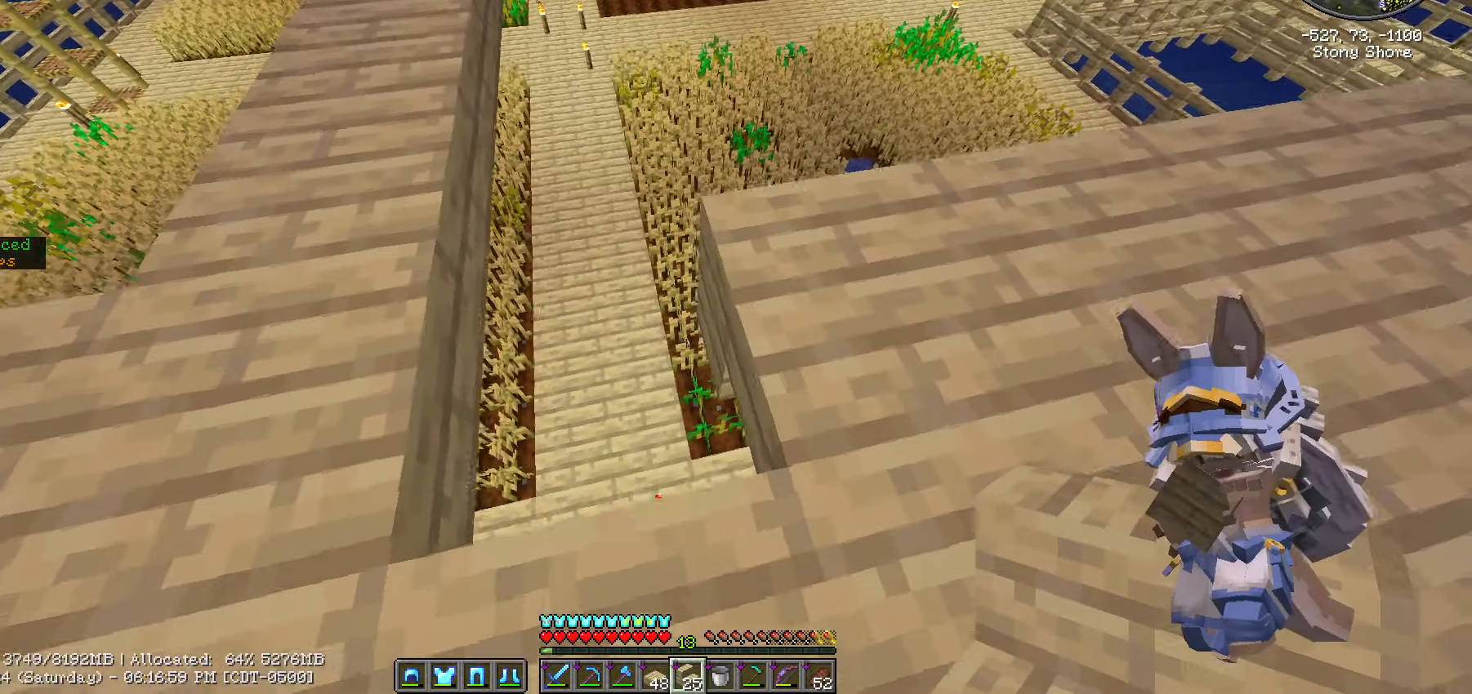
{"keys": ["shift_l"], "mouse": ["right"]}
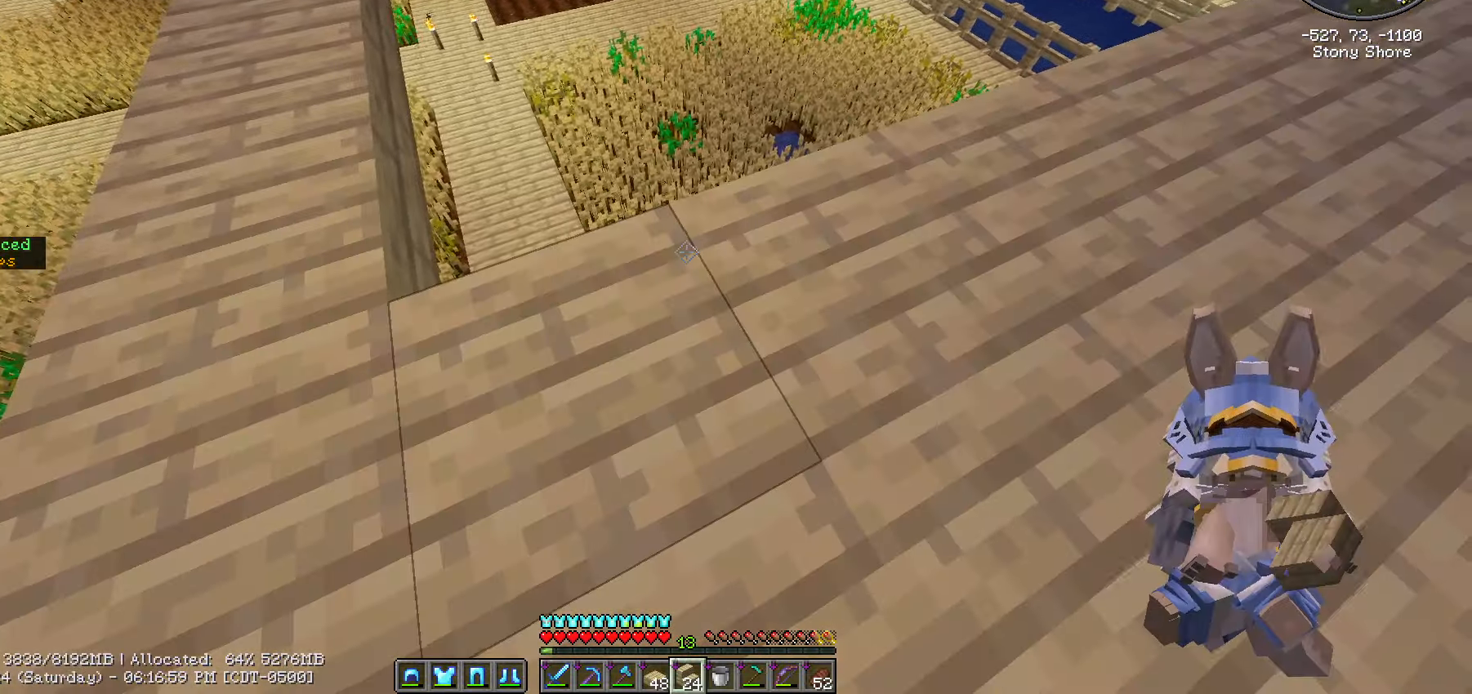
{"keys": ["w"], "mouse": [], "events": [[83, "mouse_right", "up"], [183, "w", "down"], [250, "a", "down"], [416, "shift_l", "up"], [466, "a", "up"]]}
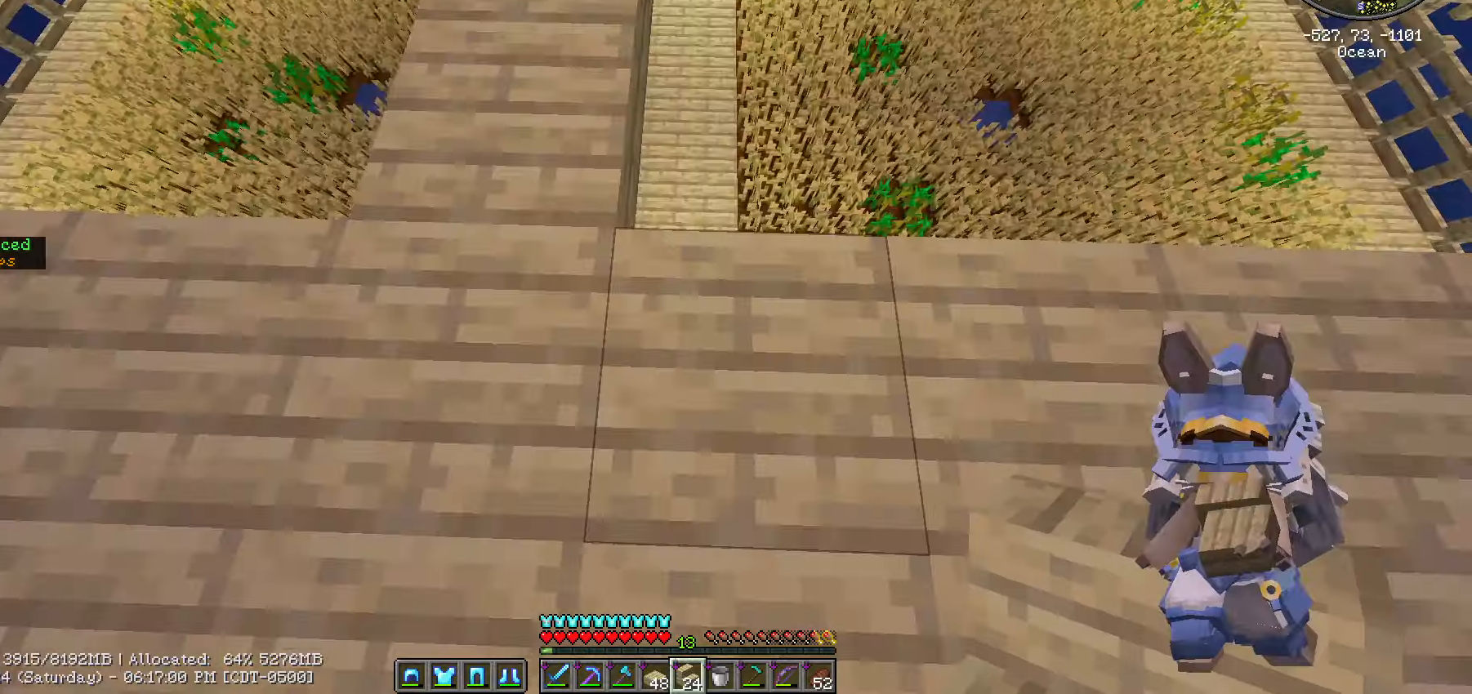
{"keys": ["shift_l"], "mouse": [], "events": [[166, "shift_l", "down"], [450, "w", "up"]]}
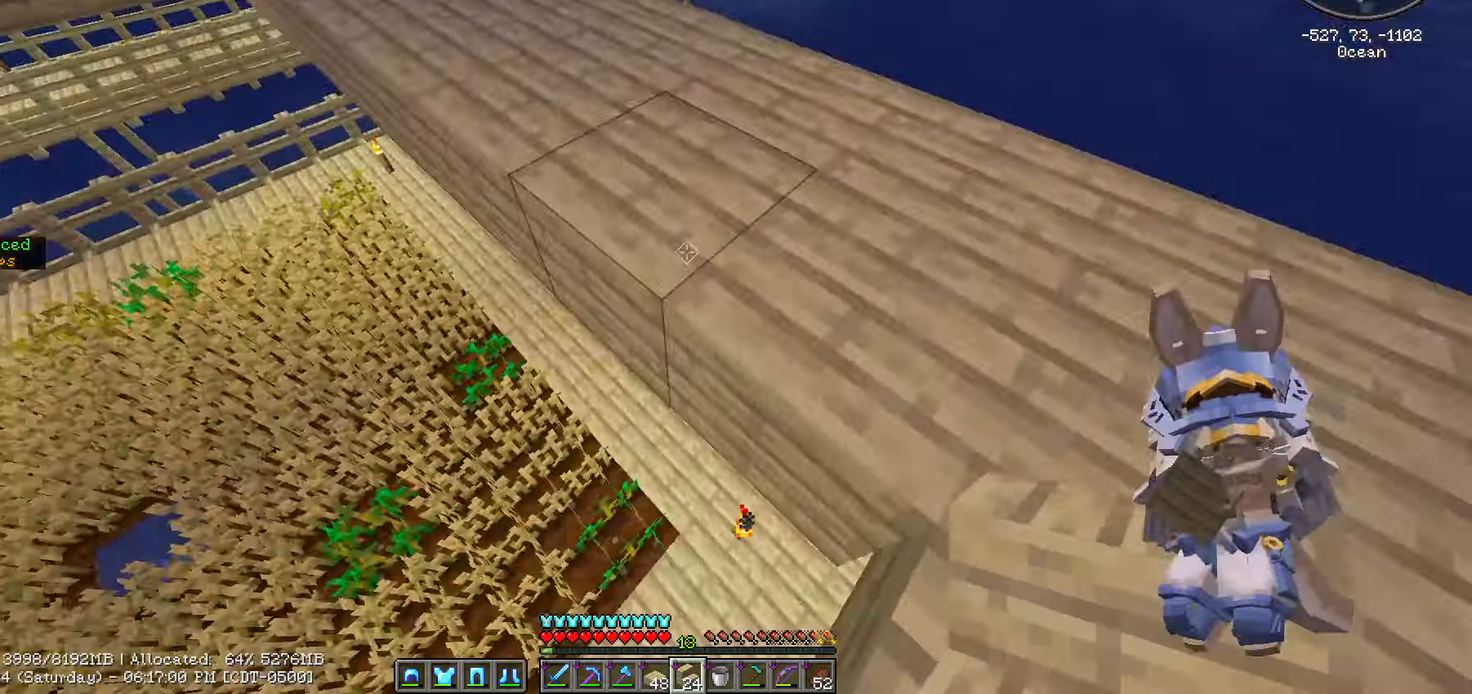
{"keys": ["s", "shift_l"], "mouse": []}
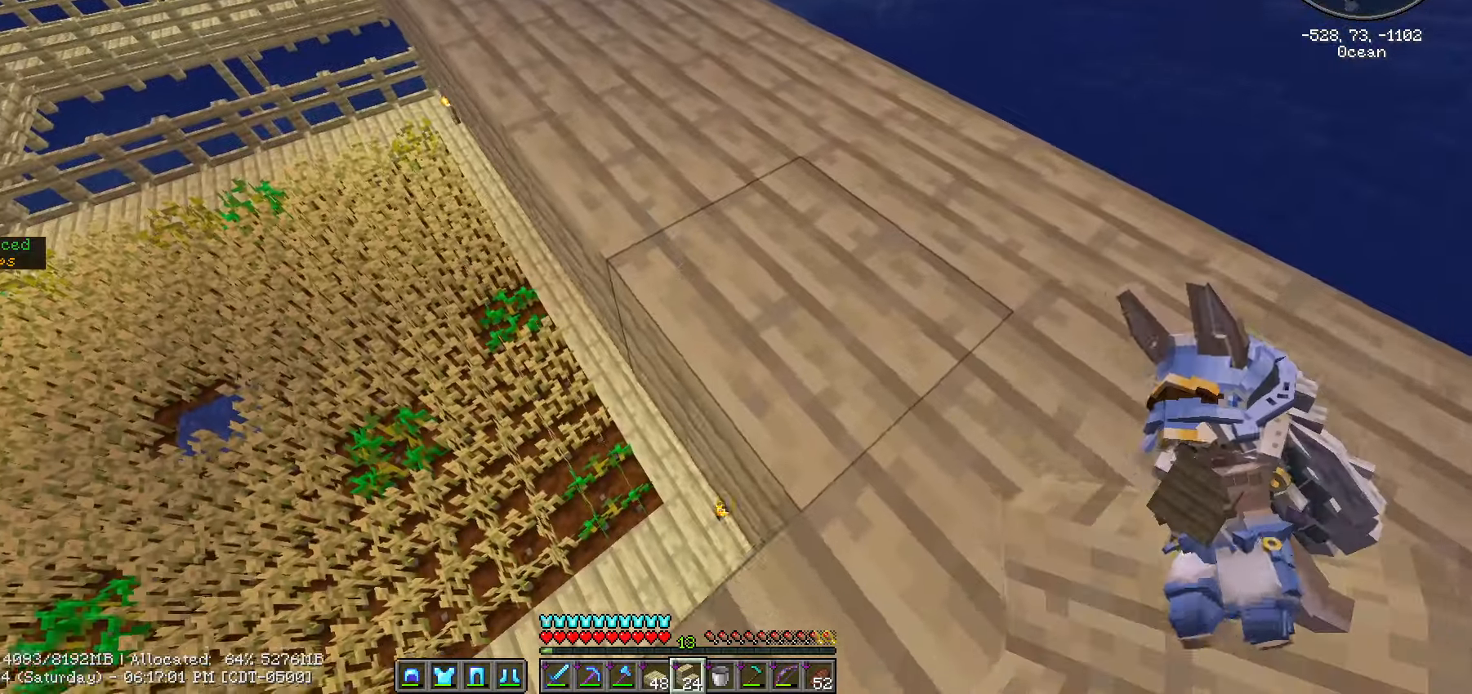
{"keys": ["shift_l"], "mouse": [], "events": [[33, "a", "down"], [216, "a", "up"], [216, "s", "up"]]}
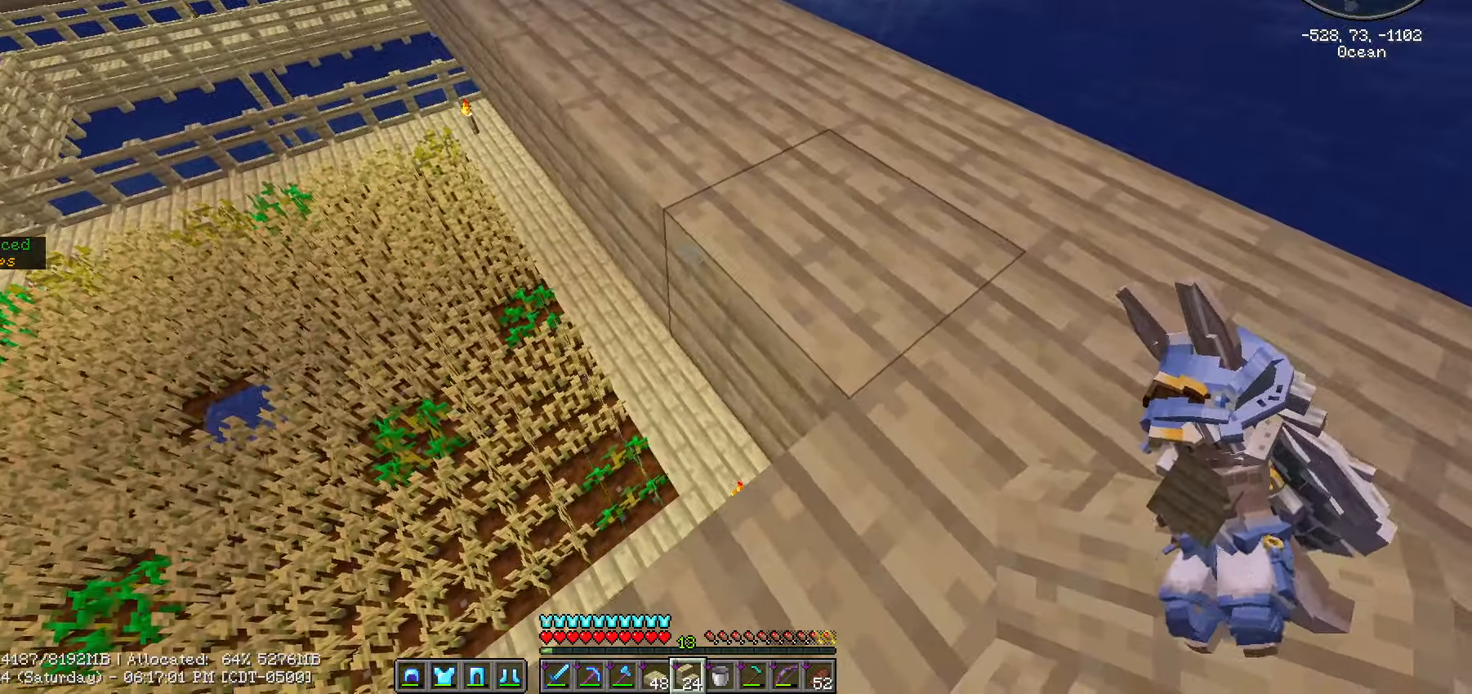
{"keys": ["a", "s", "shift_l"], "mouse": [], "events": [[16, "a", "down"], [16, "mouse_right", "down"], [16, "s", "down"], [83, "mouse_right", "up"], [283, "s", "up"], [483, "s", "down"]]}